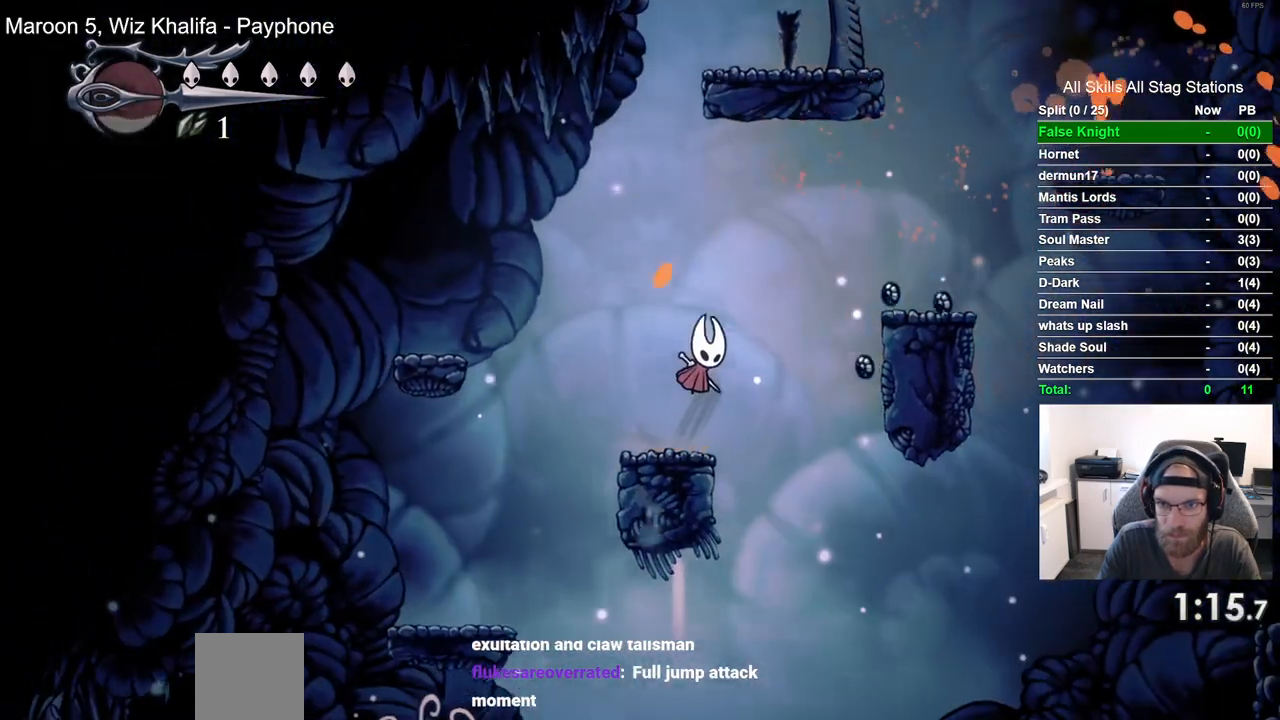
Gameplay with a controller (PlayStation layout); each line is a JSON object with the inputs held at the frame after it. "events" lists button and stick changes between this image and that frame as [ms after this image, input, new state], when the widget could be followed in between. Not read: L3 R3.
{"buttons": ["DPAD_RIGHT"], "left_stick": "center", "right_stick": "center", "events": [[317, "CROSS", "up"]]}
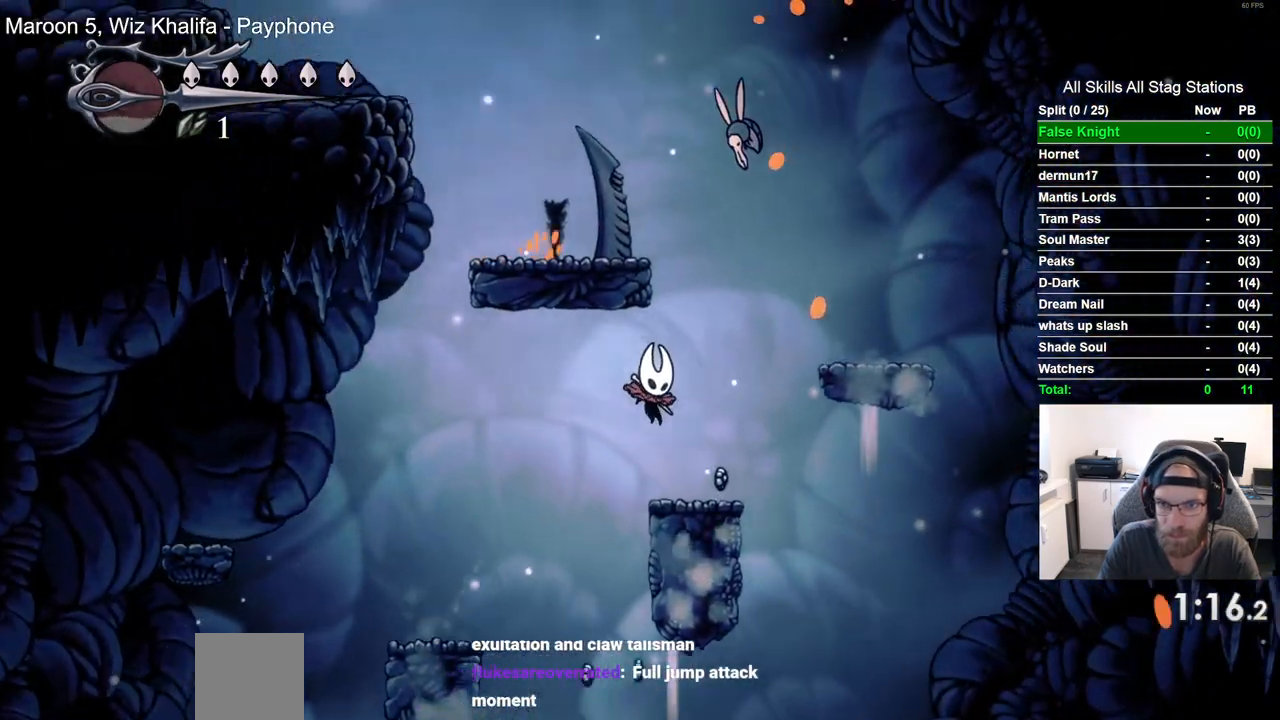
{"buttons": ["DPAD_RIGHT"], "left_stick": "center", "right_stick": "center", "events": [[117, "CROSS", "down"], [400, "CROSS", "up"]]}
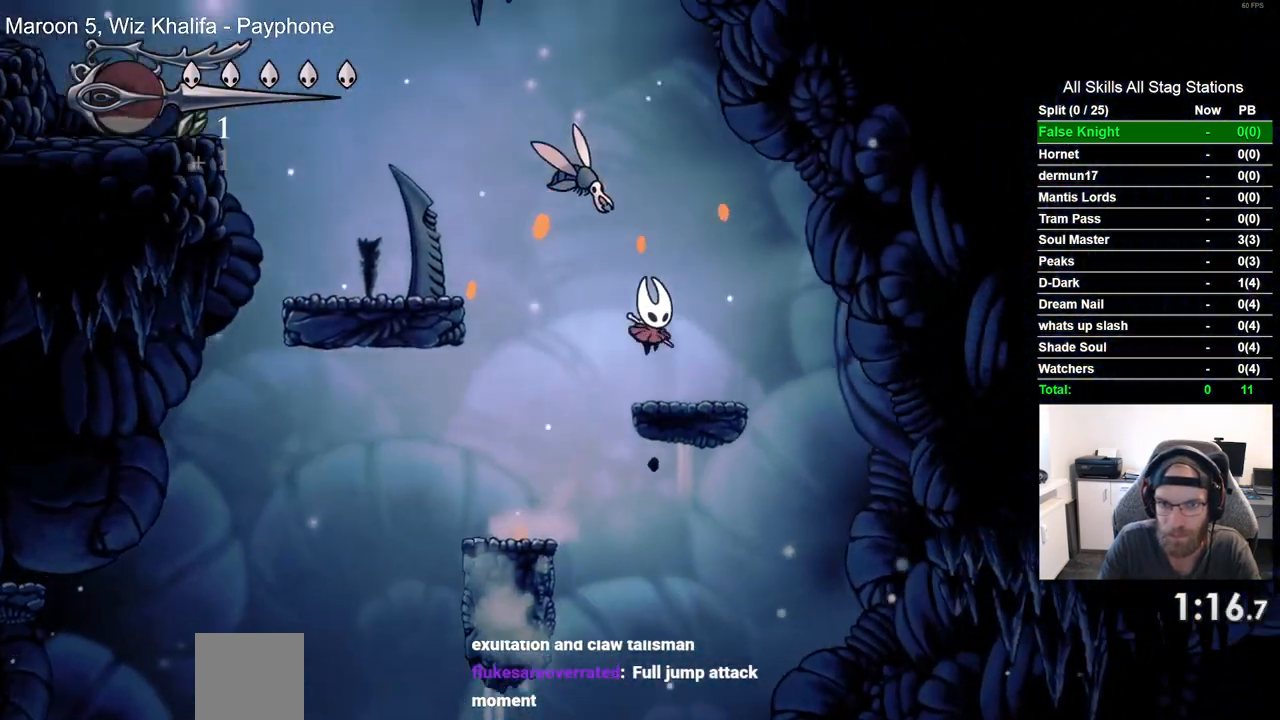
{"buttons": ["CROSS", "DPAD_LEFT"], "left_stick": "center", "right_stick": "center", "events": [[117, "DPAD_RIGHT", "up"], [133, "CROSS", "down"], [417, "DPAD_LEFT", "down"]]}
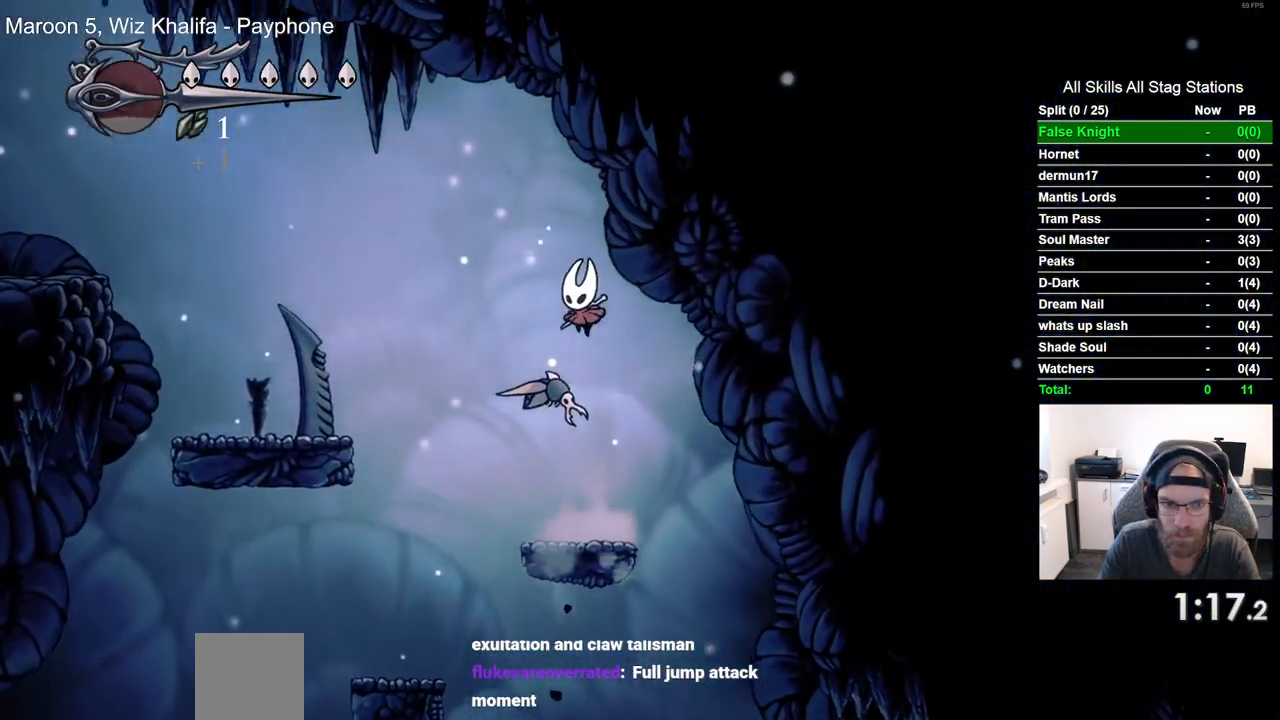
{"buttons": ["CROSS", "DPAD_LEFT"], "left_stick": "center", "right_stick": "center", "events": []}
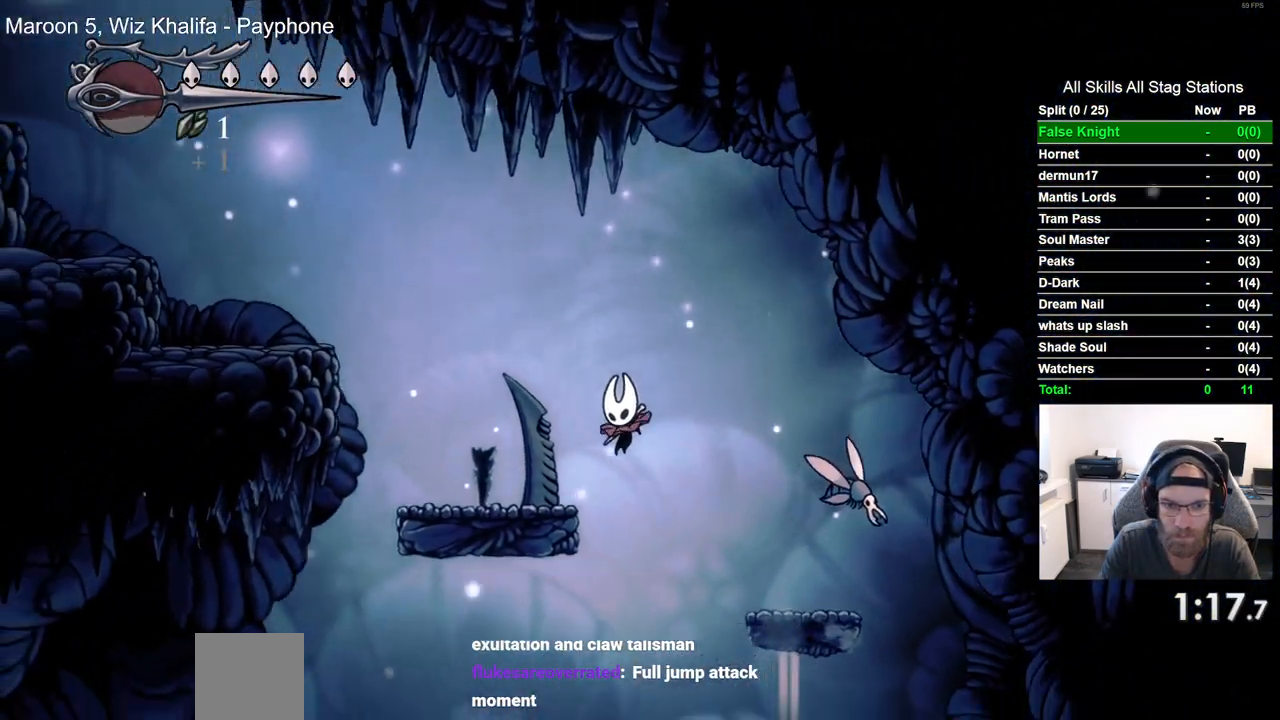
{"buttons": ["CROSS"], "left_stick": "center", "right_stick": "center", "events": [[100, "DPAD_UP", "down"], [133, "DPAD_LEFT", "up"], [150, "DPAD_UP", "up"], [183, "CROSS", "up"], [183, "DPAD_RIGHT", "down"], [383, "DPAD_RIGHT", "up"], [433, "CROSS", "down"]]}
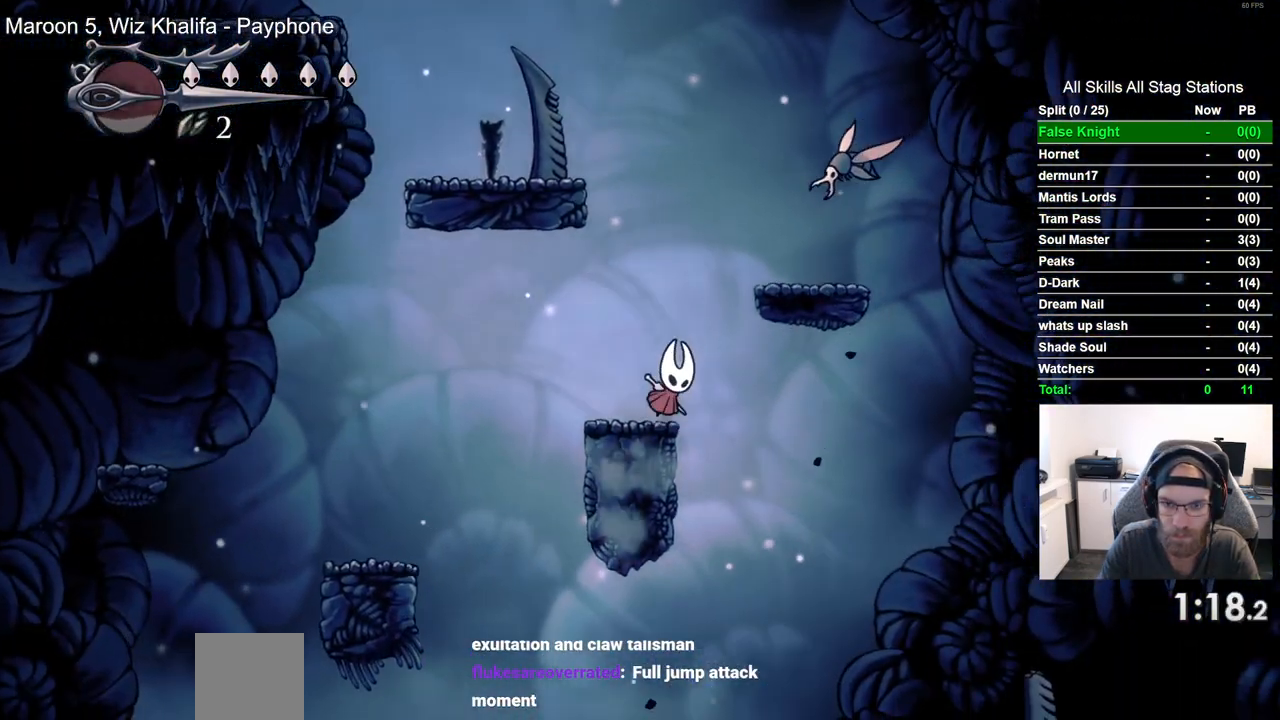
{"buttons": ["DPAD_LEFT"], "left_stick": "center", "right_stick": "center", "events": [[100, "DPAD_RIGHT", "down"], [200, "CROSS", "up"], [233, "DPAD_RIGHT", "up"], [267, "DPAD_LEFT", "down"], [267, "SQUARE", "down"], [333, "DPAD_DOWN", "down"], [367, "DPAD_LEFT", "up"], [400, "SQUARE", "up"], [417, "DPAD_DOWN", "up"], [417, "DPAD_LEFT", "down"]]}
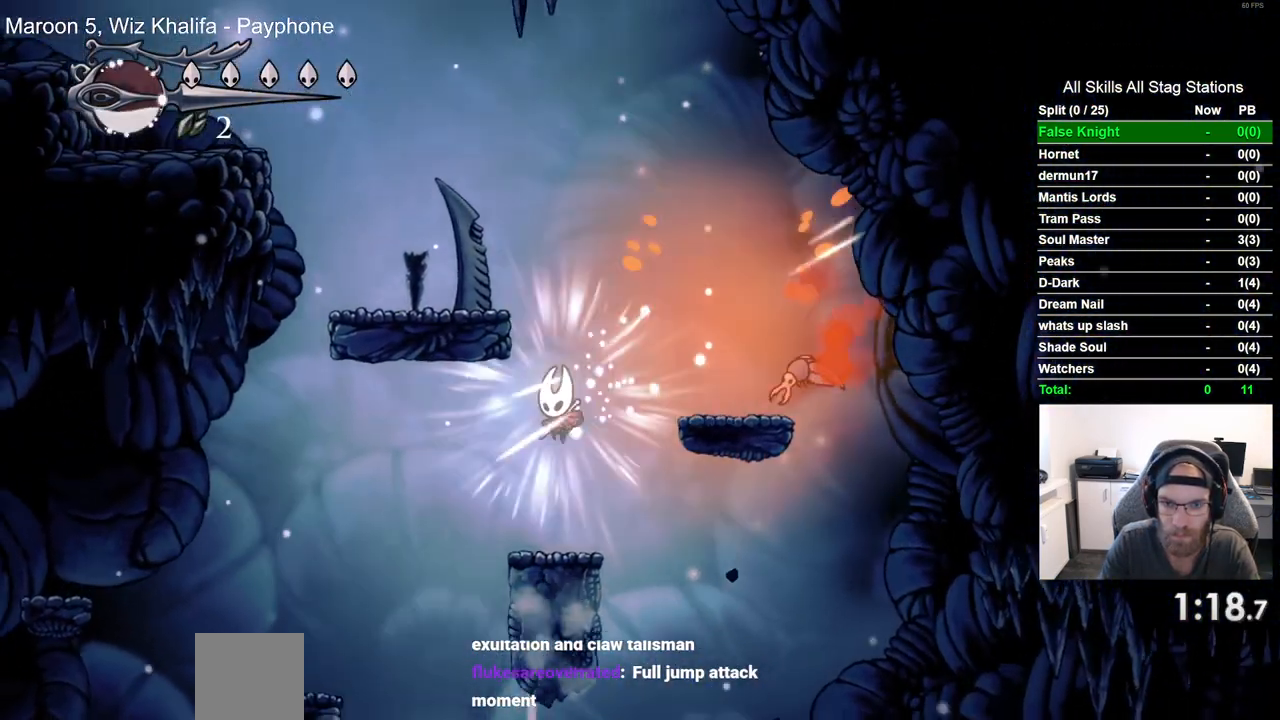
{"buttons": ["CROSS", "DPAD_RIGHT"], "left_stick": "center", "right_stick": "center", "events": [[83, "DPAD_LEFT", "up"], [217, "CROSS", "down"], [217, "DPAD_RIGHT", "down"]]}
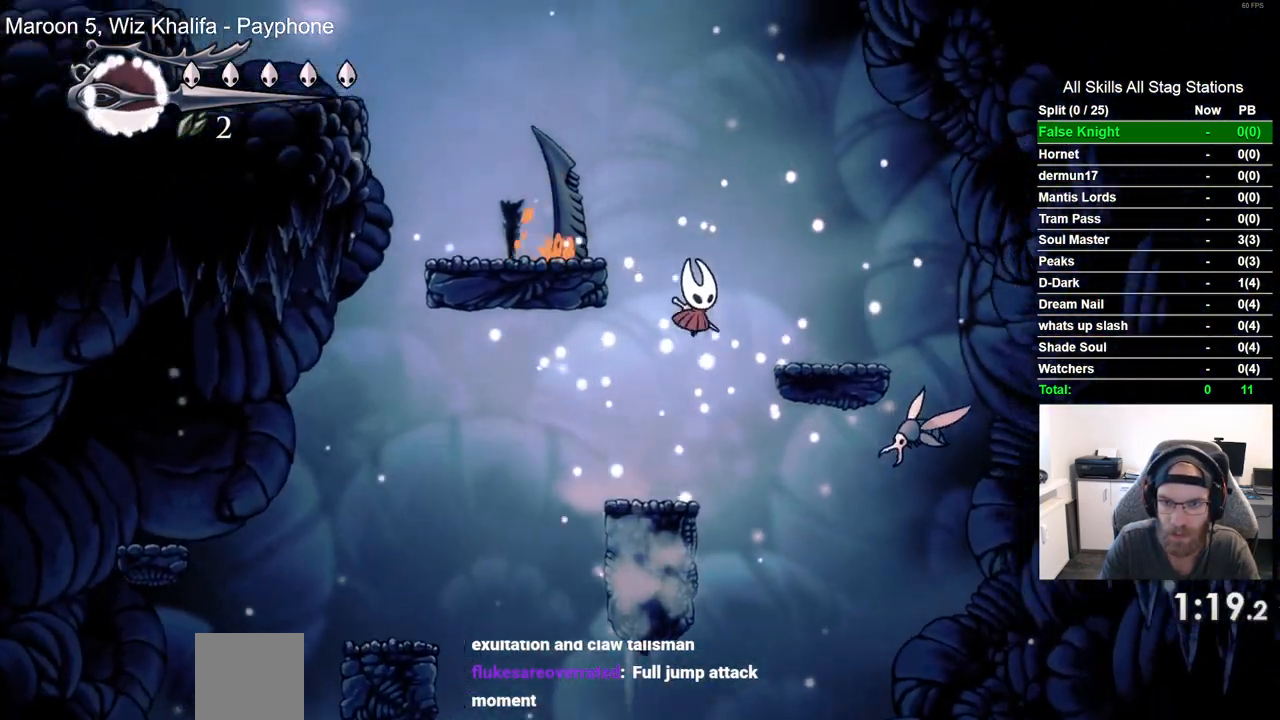
{"buttons": ["CROSS", "DPAD_LEFT"], "left_stick": "center", "right_stick": "center", "events": [[50, "CROSS", "up"], [267, "DPAD_RIGHT", "up"], [317, "DPAD_LEFT", "down"], [350, "CROSS", "down"]]}
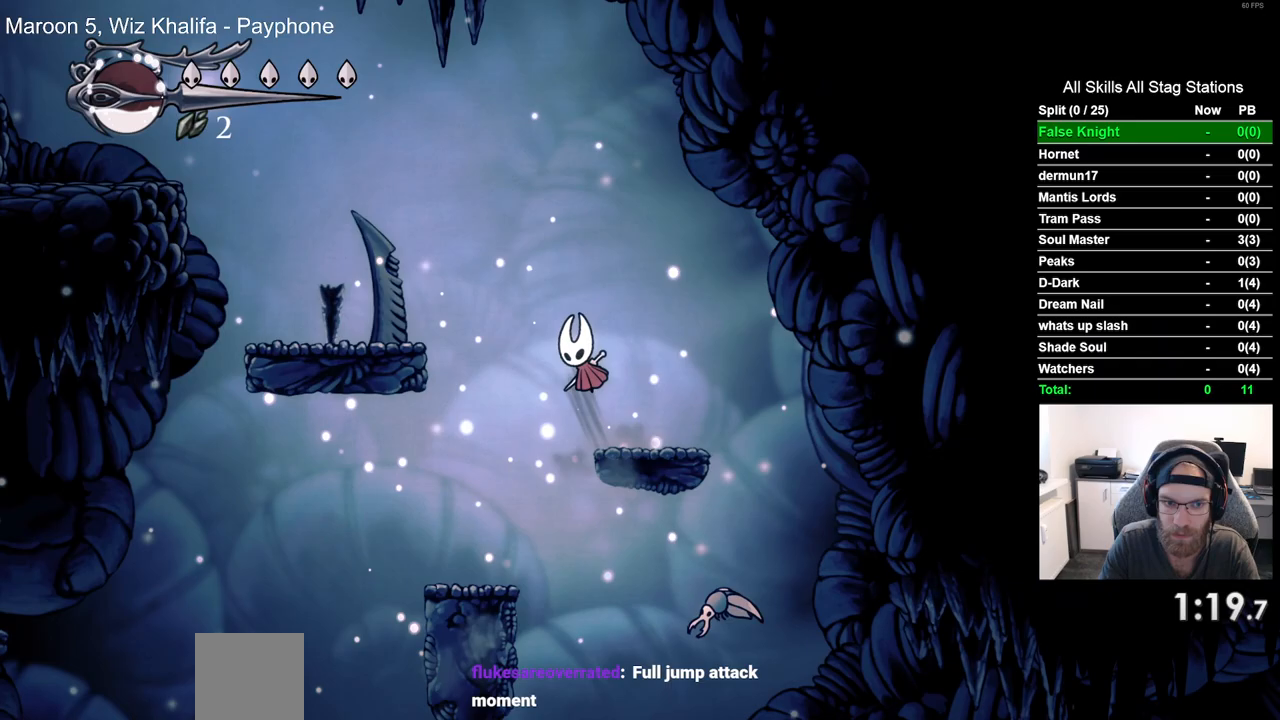
{"buttons": ["DPAD_LEFT"], "left_stick": "center", "right_stick": "center", "events": [[183, "CROSS", "up"]]}
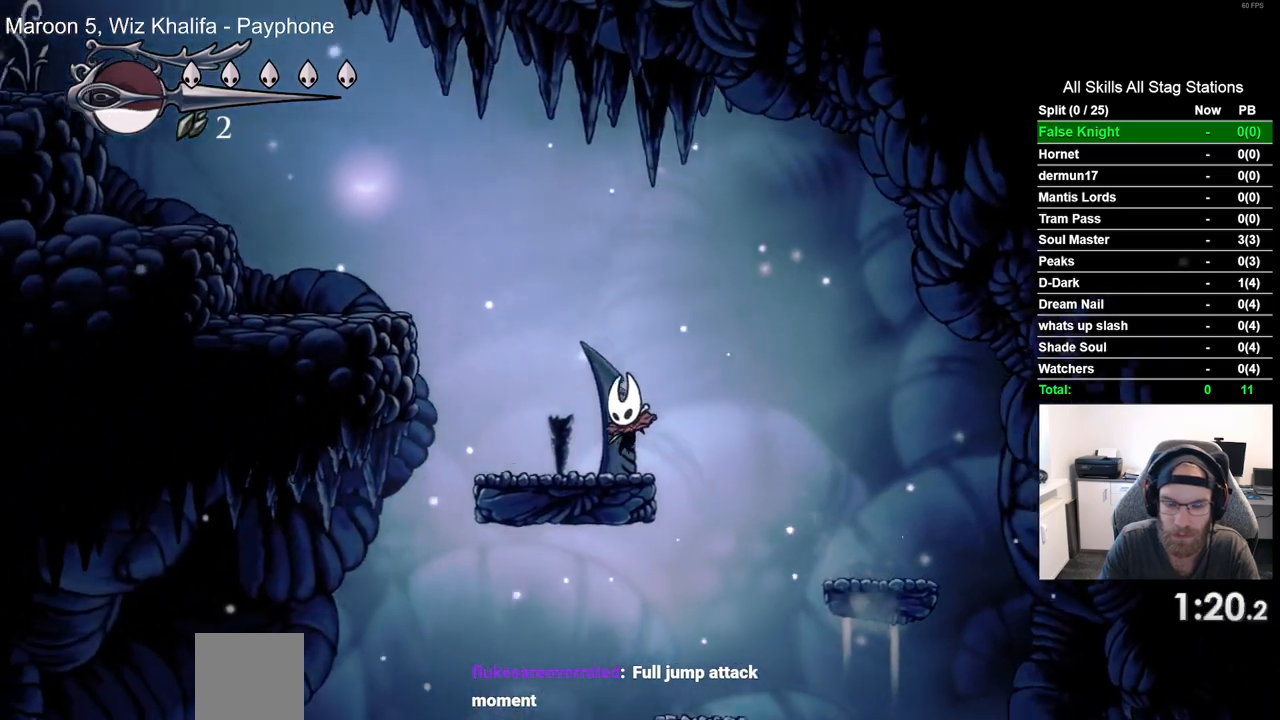
{"buttons": ["DPAD_LEFT"], "left_stick": "center", "right_stick": "center", "events": [[50, "CROSS", "down"], [467, "CROSS", "up"]]}
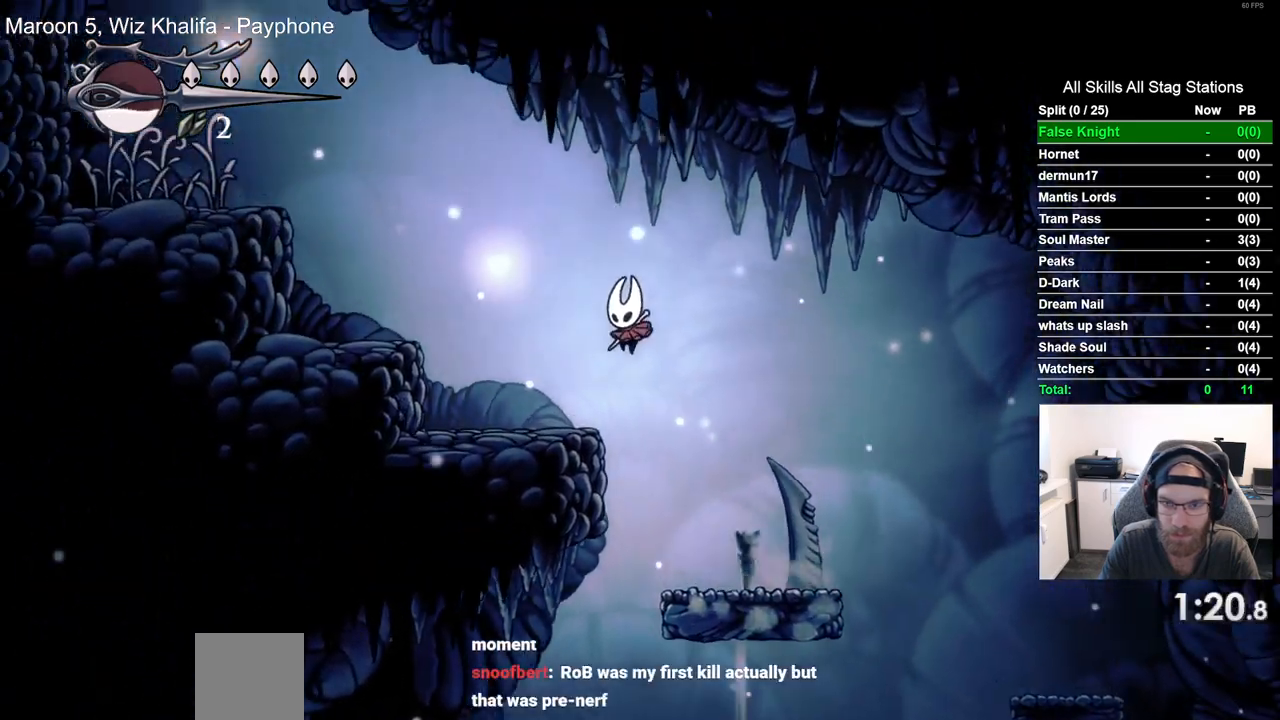
{"buttons": ["CROSS", "DPAD_LEFT"], "left_stick": "center", "right_stick": "center", "events": [[233, "CROSS", "down"]]}
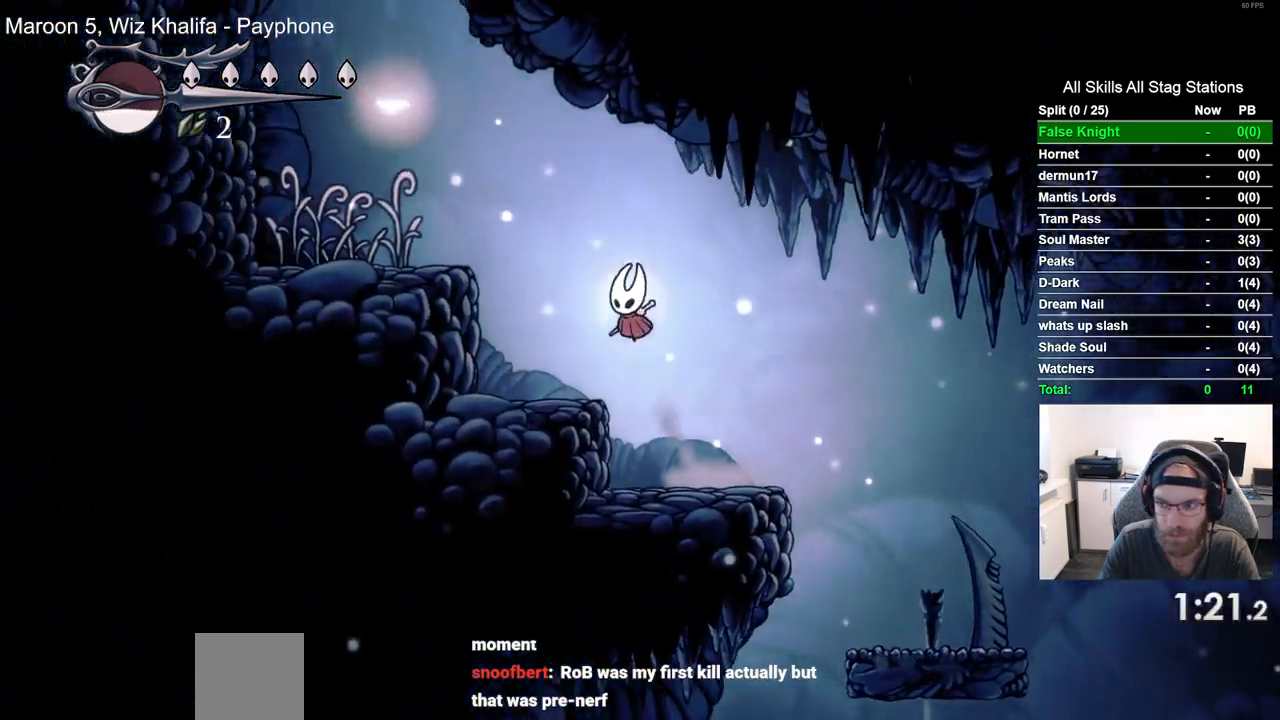
{"buttons": ["CROSS", "DPAD_LEFT"], "left_stick": "center", "right_stick": "center", "events": [[17, "CROSS", "up"], [267, "CROSS", "down"]]}
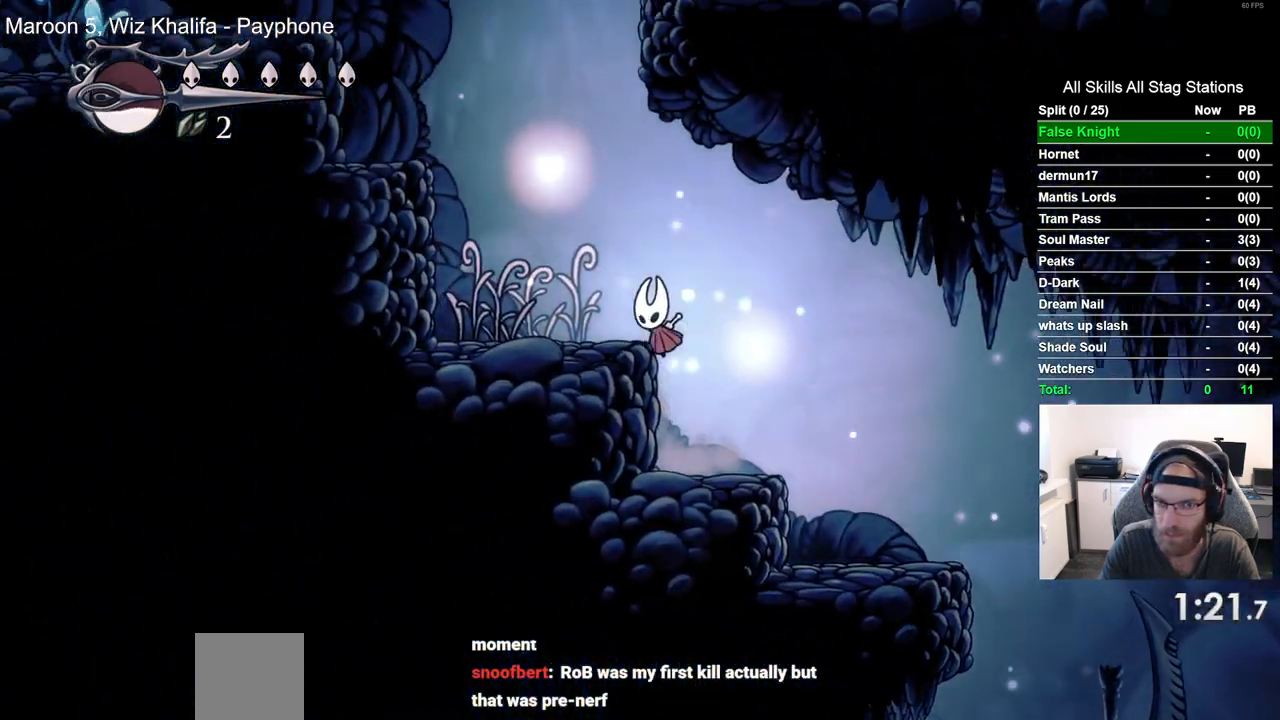
{"buttons": ["CROSS", "DPAD_LEFT"], "left_stick": "center", "right_stick": "center", "events": [[183, "CROSS", "up"], [500, "CROSS", "down"]]}
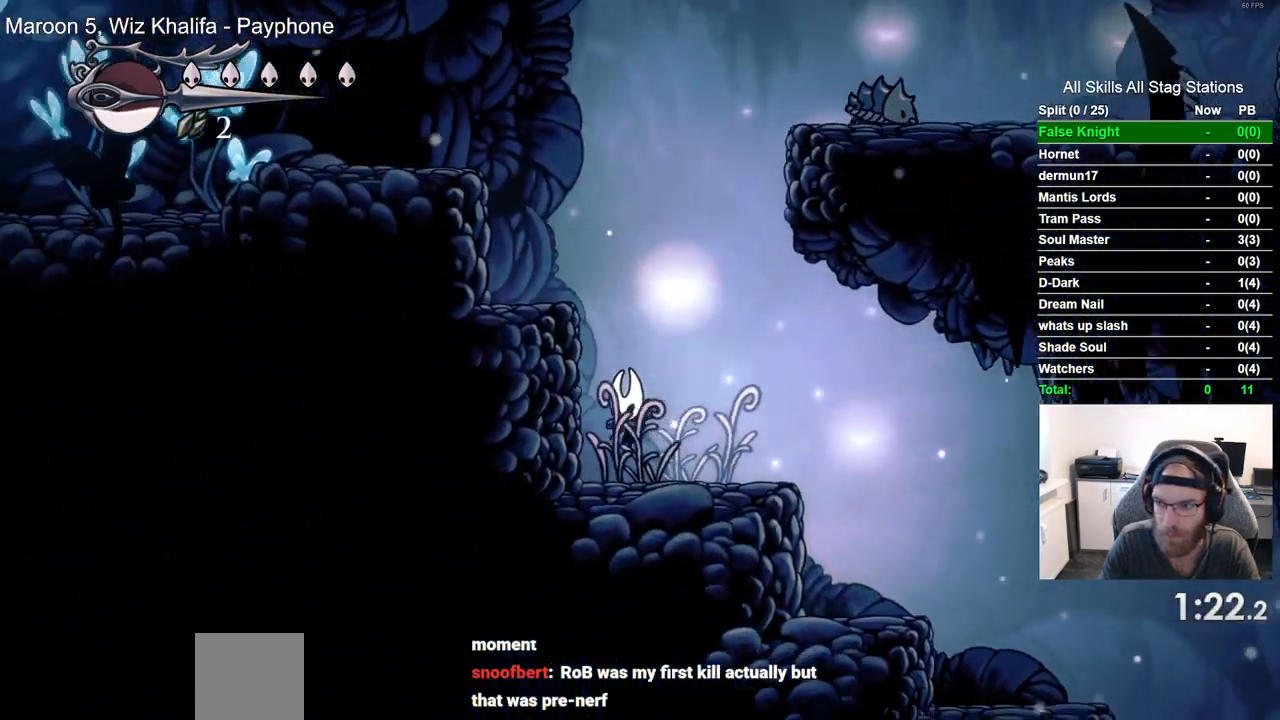
{"buttons": [], "left_stick": "center", "right_stick": "center", "events": [[367, "CROSS", "up"], [467, "DPAD_LEFT", "up"]]}
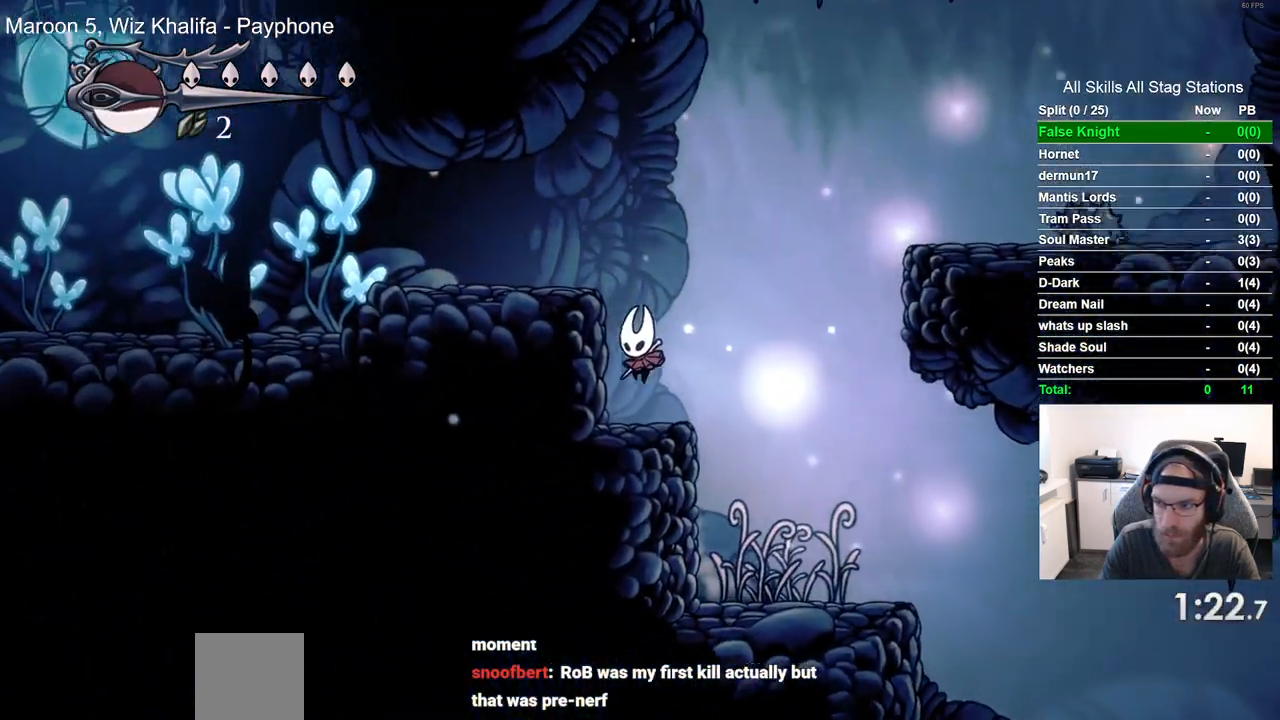
{"buttons": ["CROSS", "DPAD_RIGHT"], "left_stick": "center", "right_stick": "center", "events": [[50, "DPAD_RIGHT", "down"], [150, "CROSS", "down"]]}
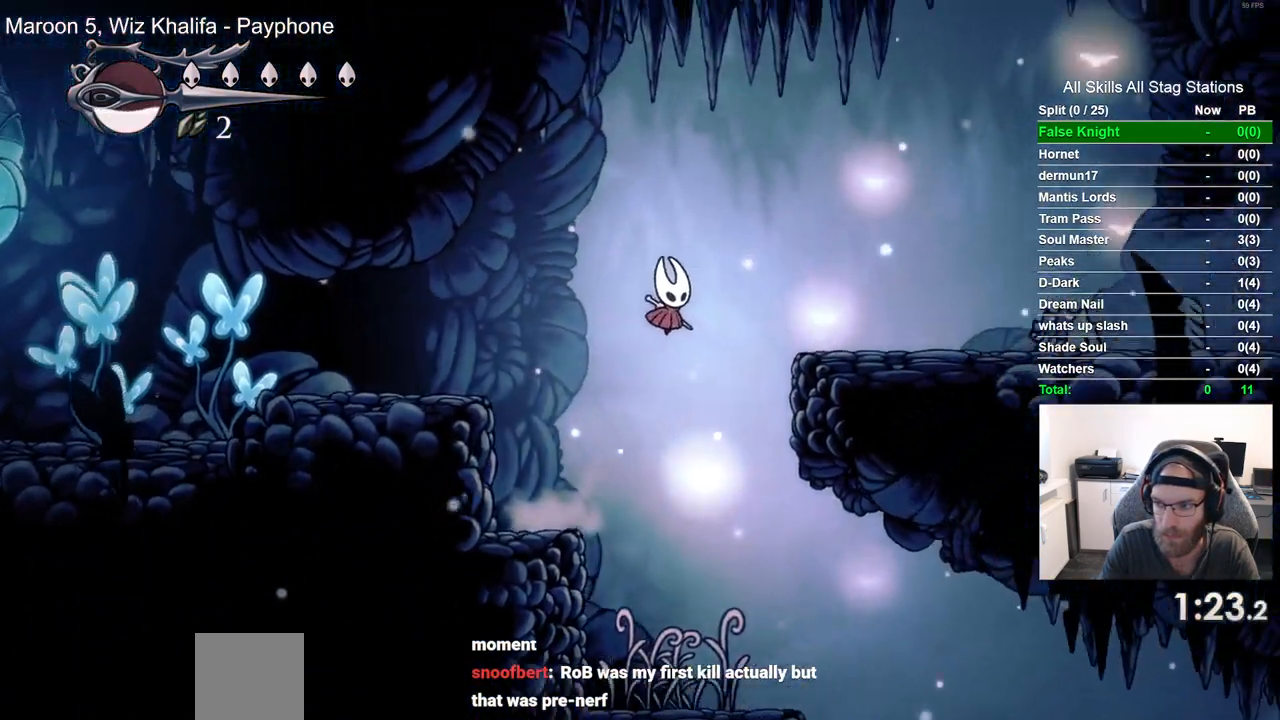
{"buttons": ["DPAD_RIGHT"], "left_stick": "center", "right_stick": "center", "events": [[367, "CROSS", "up"]]}
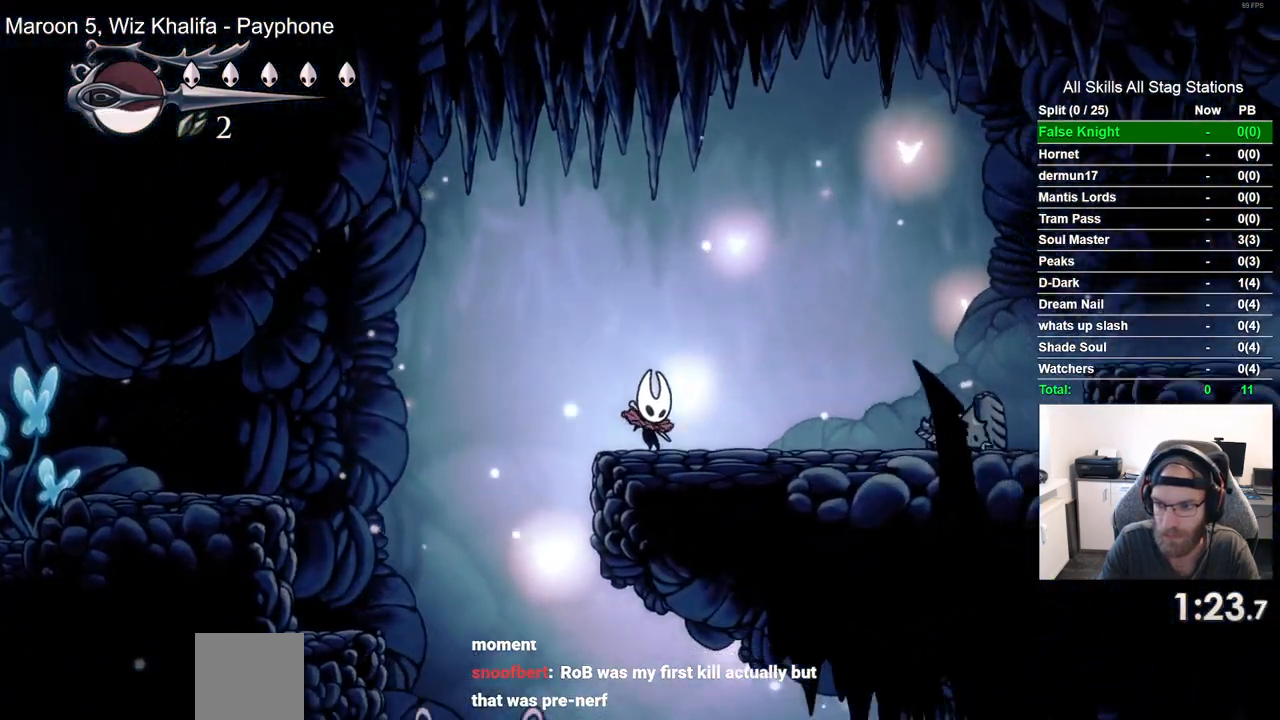
{"buttons": ["CROSS", "DPAD_RIGHT"], "left_stick": "center", "right_stick": "center", "events": [[500, "CROSS", "down"]]}
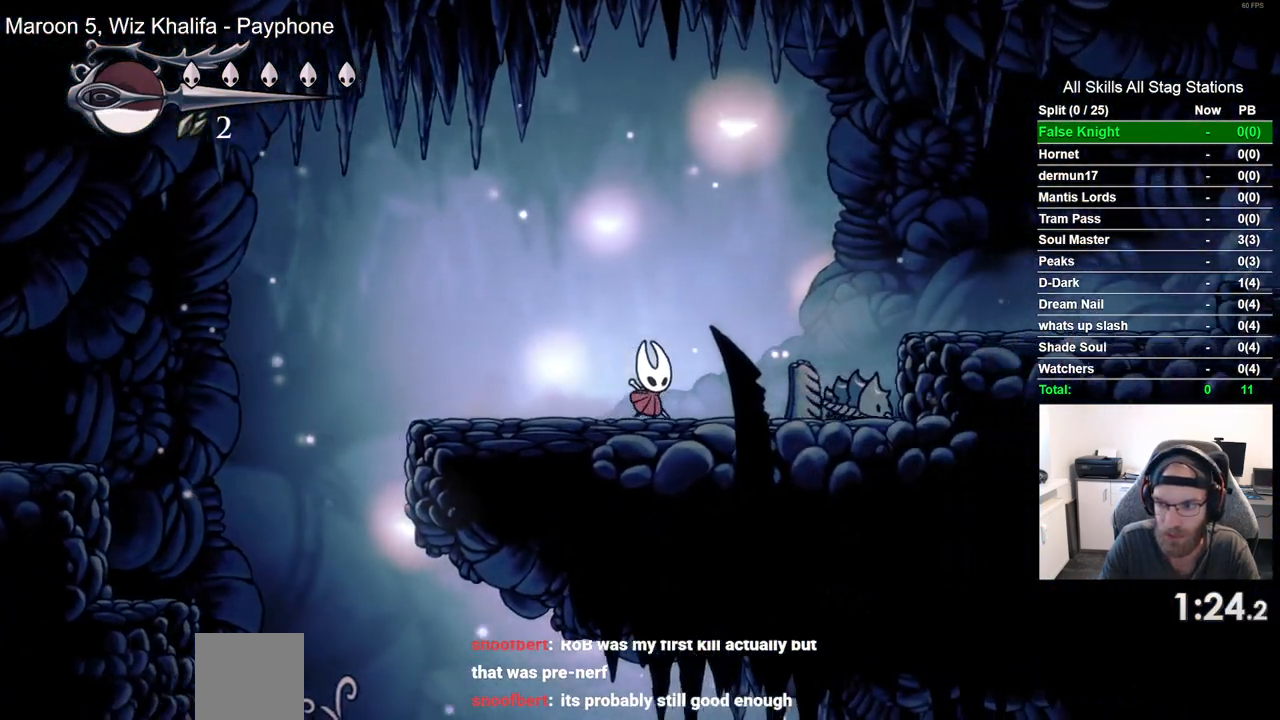
{"buttons": ["CROSS", "DPAD_RIGHT"], "left_stick": "center", "right_stick": "center", "events": []}
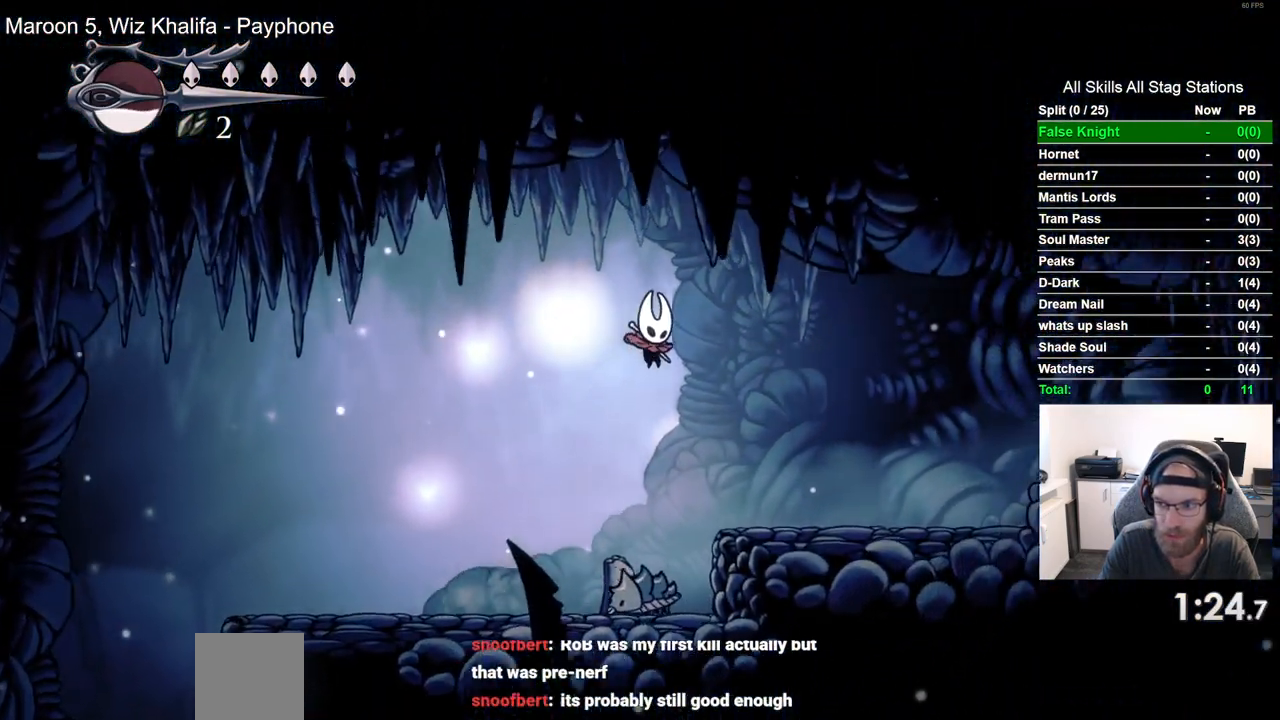
{"buttons": ["DPAD_RIGHT"], "left_stick": "center", "right_stick": "center", "events": [[33, "CROSS", "up"]]}
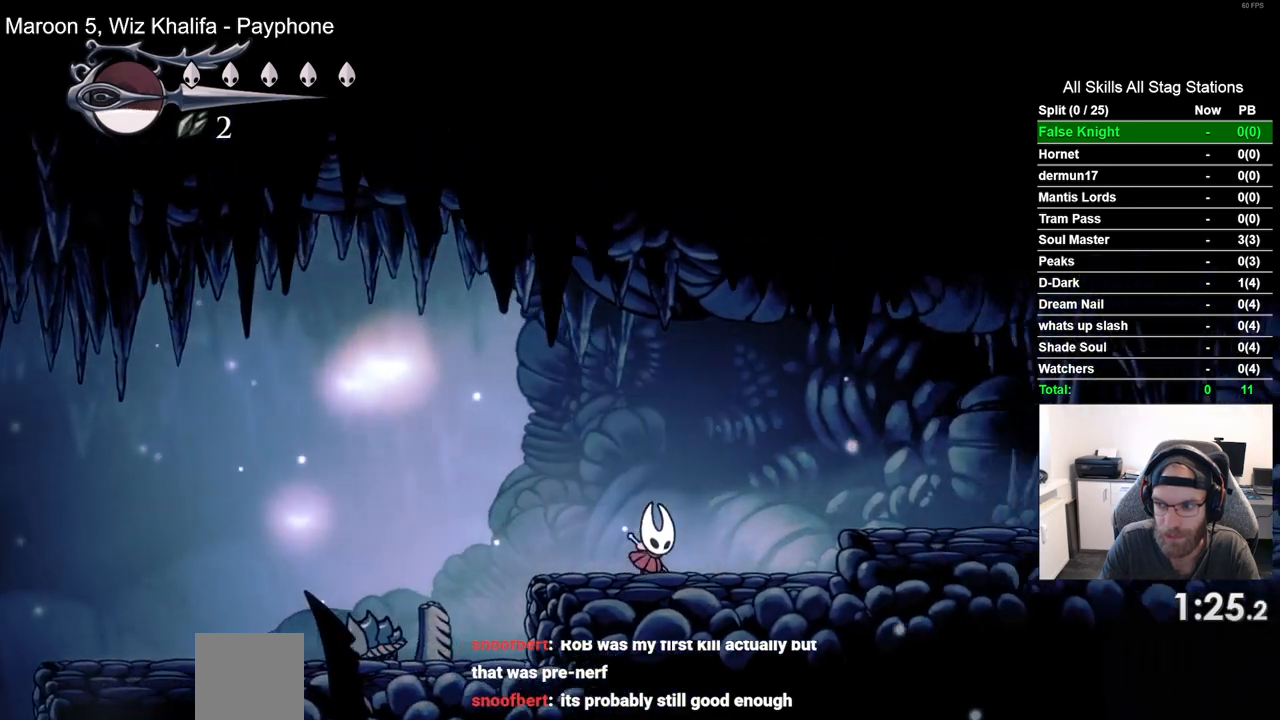
{"buttons": ["DPAD_RIGHT"], "left_stick": "center", "right_stick": "center", "events": [[50, "CROSS", "down"], [350, "CROSS", "up"]]}
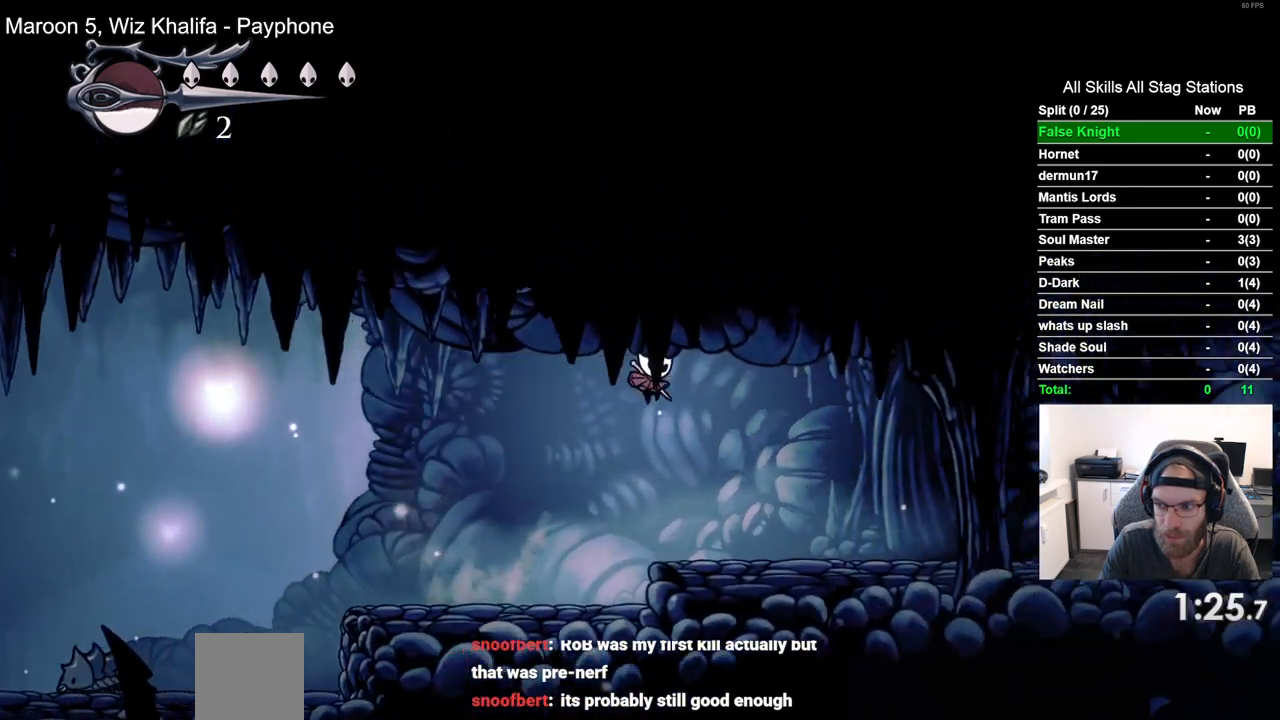
{"buttons": ["DPAD_RIGHT"], "left_stick": "center", "right_stick": "center", "events": []}
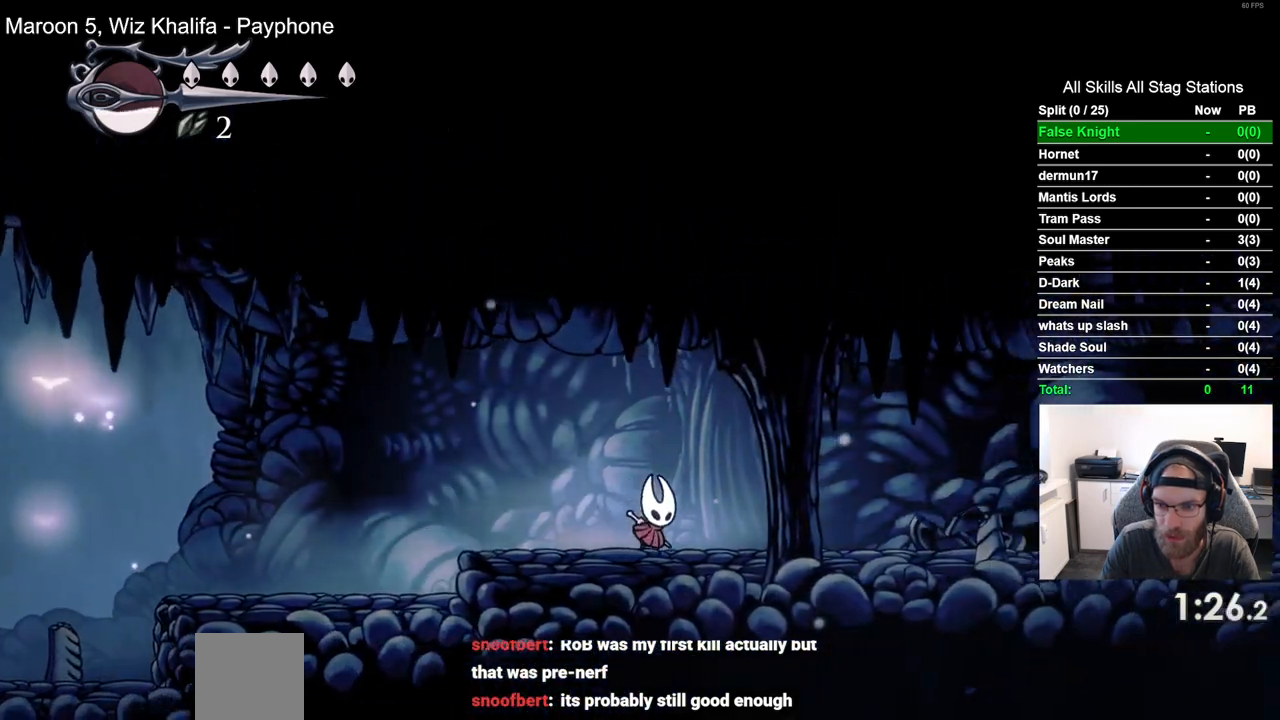
{"buttons": ["DPAD_RIGHT"], "left_stick": "center", "right_stick": "center", "events": []}
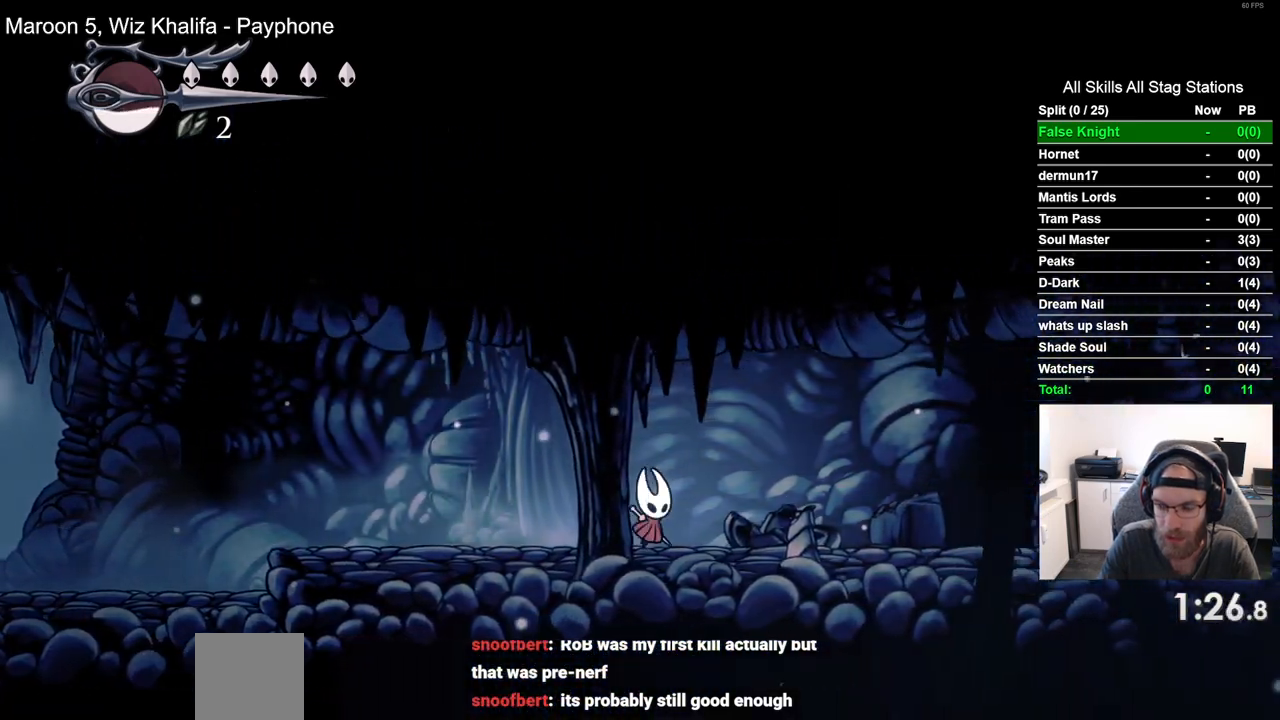
{"buttons": ["DPAD_RIGHT"], "left_stick": "center", "right_stick": "center", "events": [[183, "SQUARE", "down"], [400, "SQUARE", "up"]]}
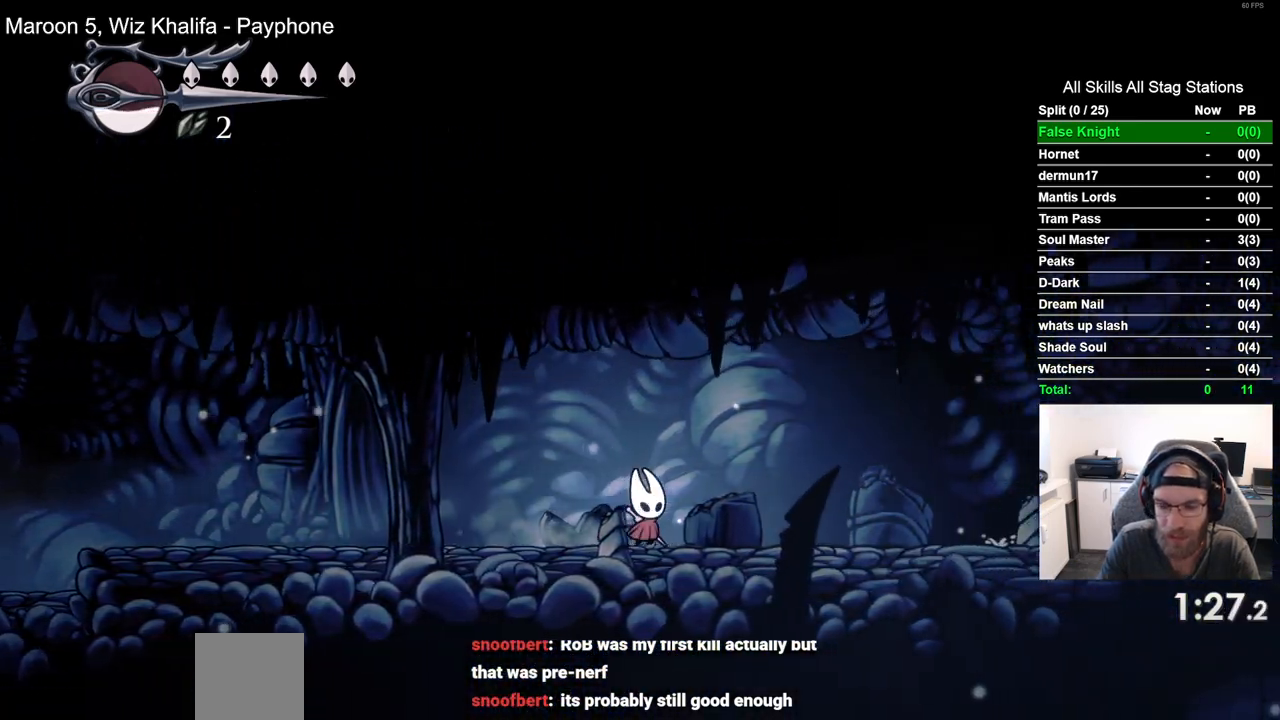
{"buttons": ["DPAD_RIGHT"], "left_stick": "center", "right_stick": "center", "events": [[150, "SQUARE", "down"], [350, "SQUARE", "up"]]}
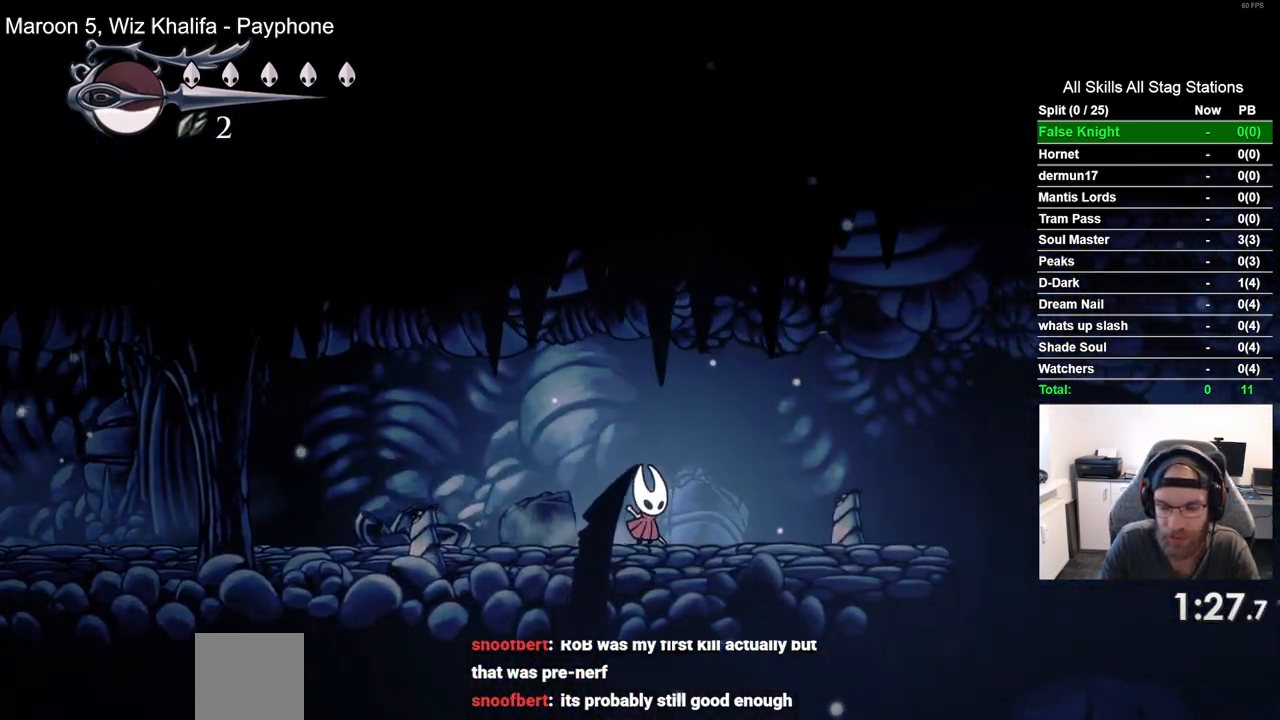
{"buttons": ["DPAD_RIGHT"], "left_stick": "center", "right_stick": "center", "events": [[133, "SQUARE", "down"], [317, "SQUARE", "up"]]}
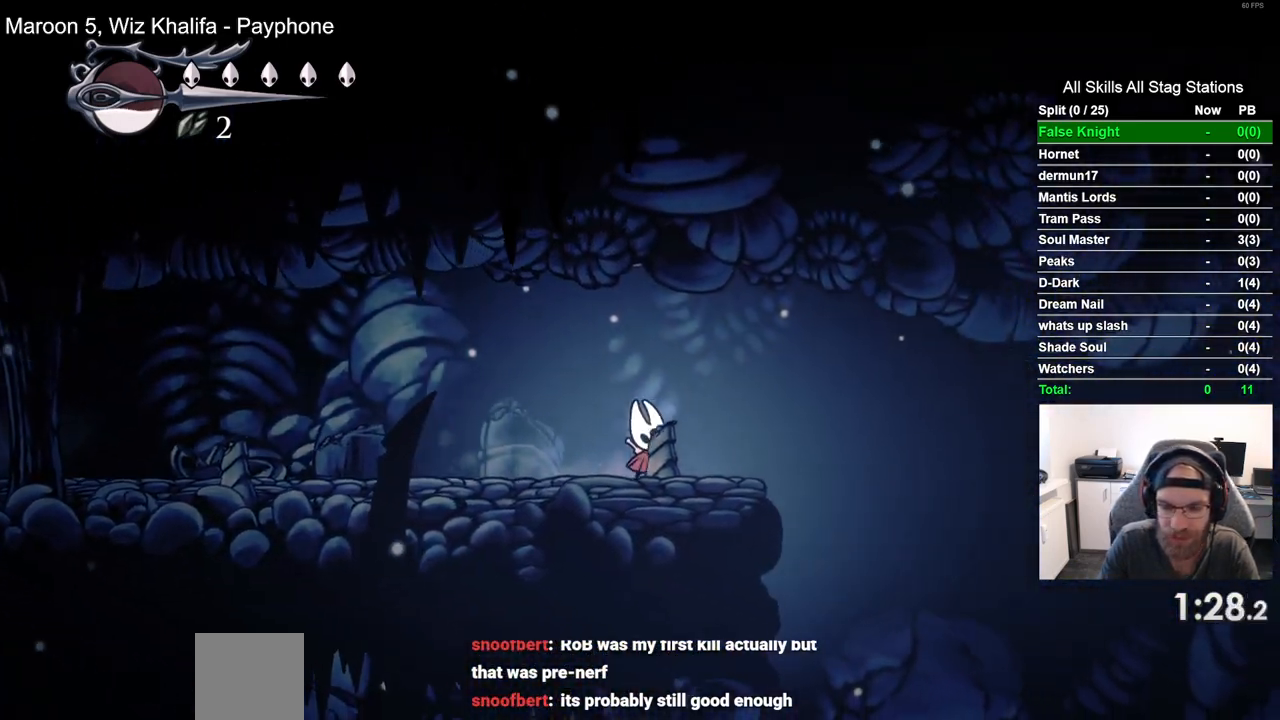
{"buttons": ["DPAD_RIGHT"], "left_stick": "center", "right_stick": "center", "events": [[250, "SQUARE", "down"], [417, "SQUARE", "up"]]}
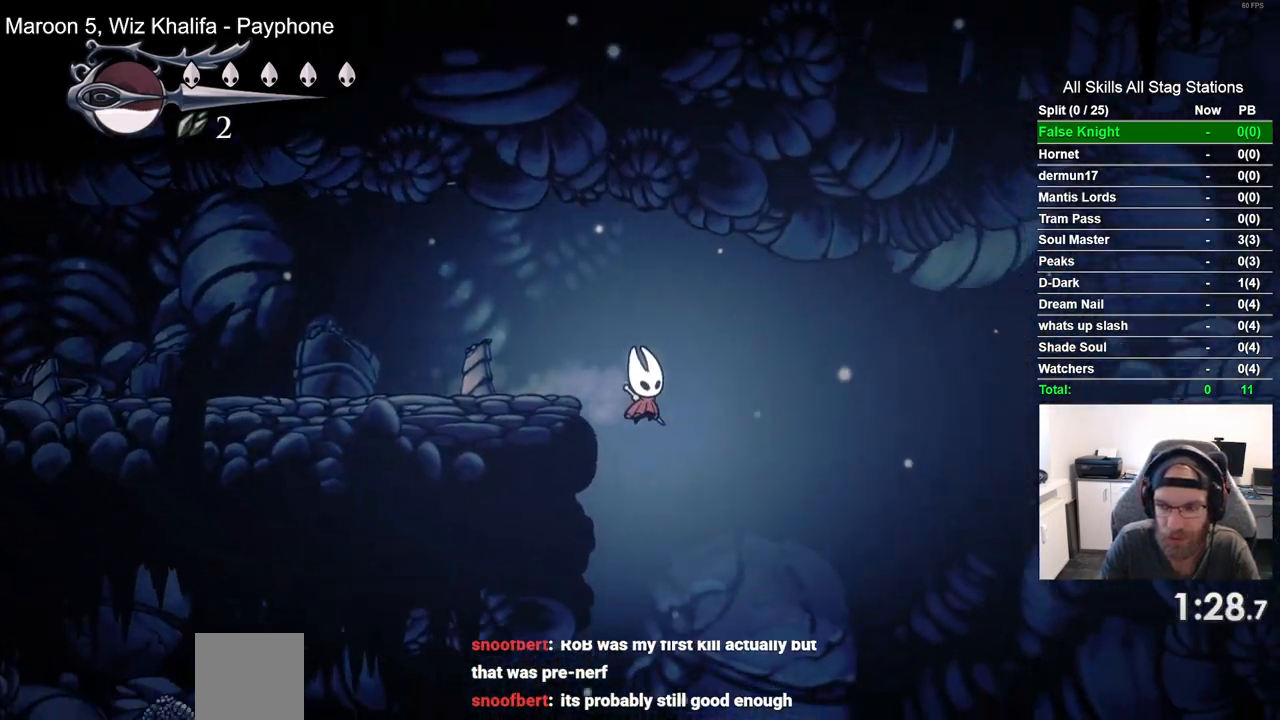
{"buttons": ["DPAD_RIGHT"], "left_stick": "center", "right_stick": "center", "events": [[317, "SQUARE", "down"], [433, "SQUARE", "up"]]}
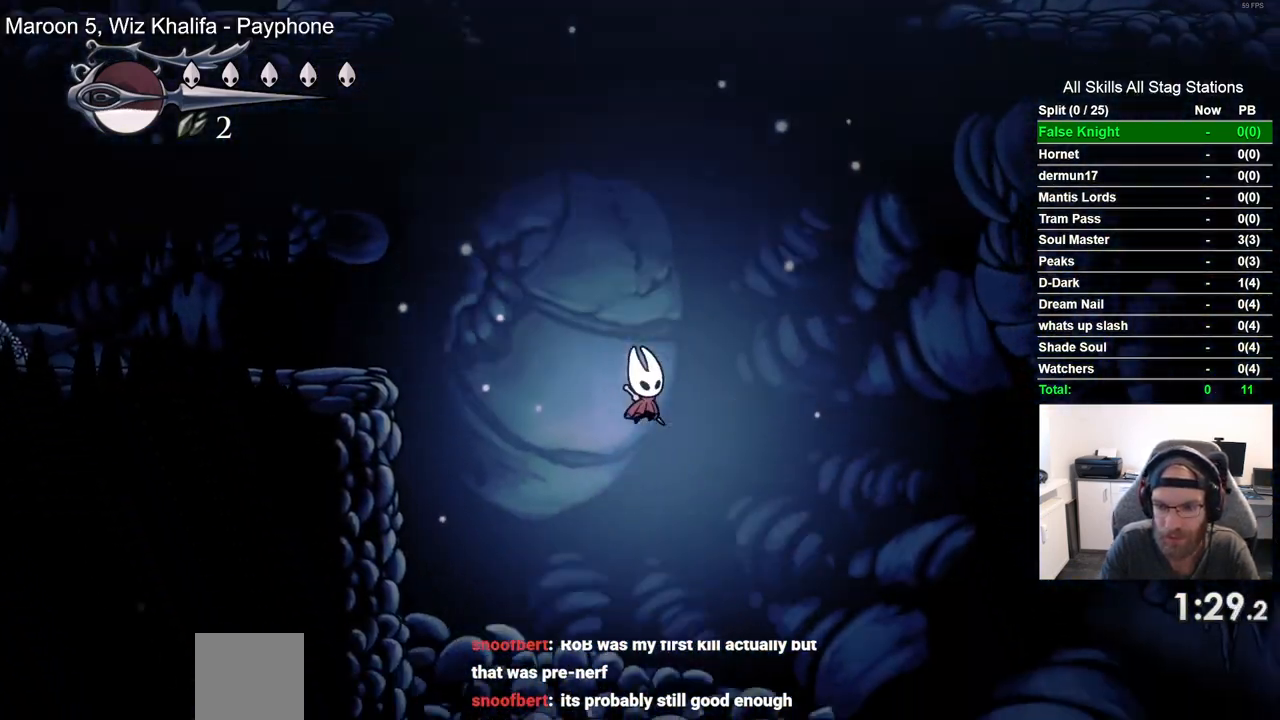
{"buttons": ["DPAD_RIGHT"], "left_stick": "center", "right_stick": "center", "events": []}
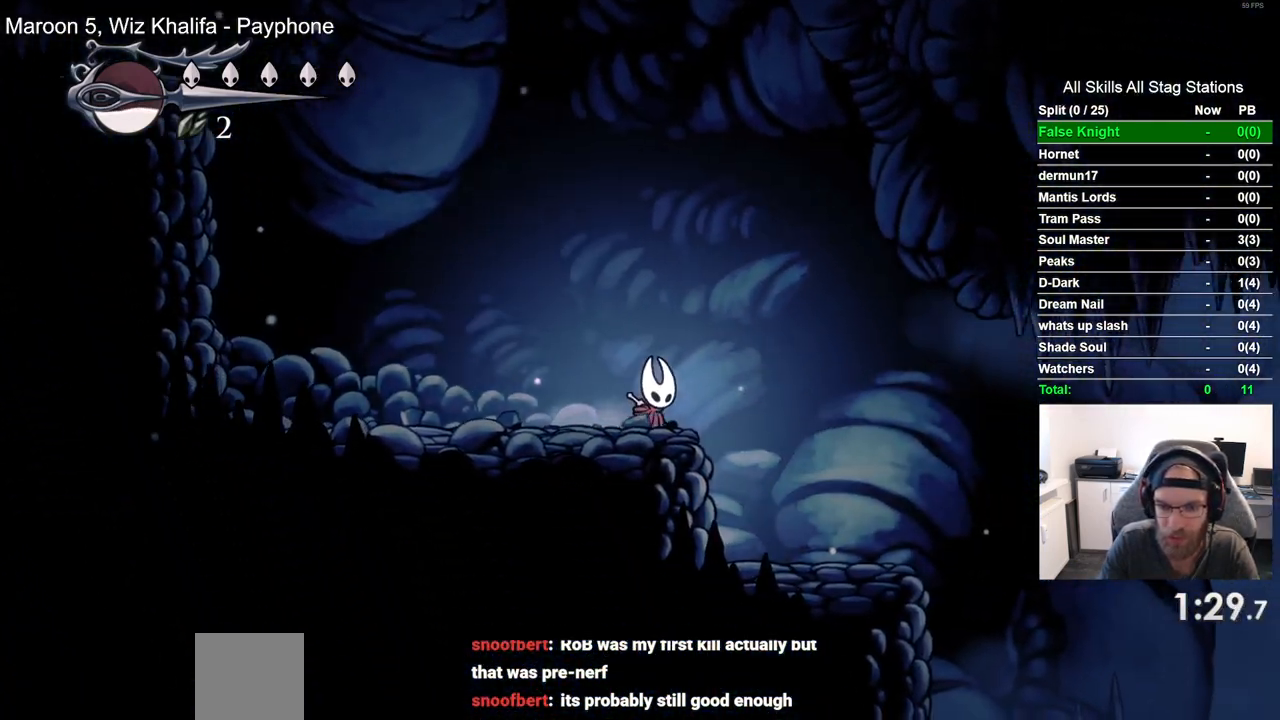
{"buttons": ["DPAD_RIGHT"], "left_stick": "center", "right_stick": "center", "events": []}
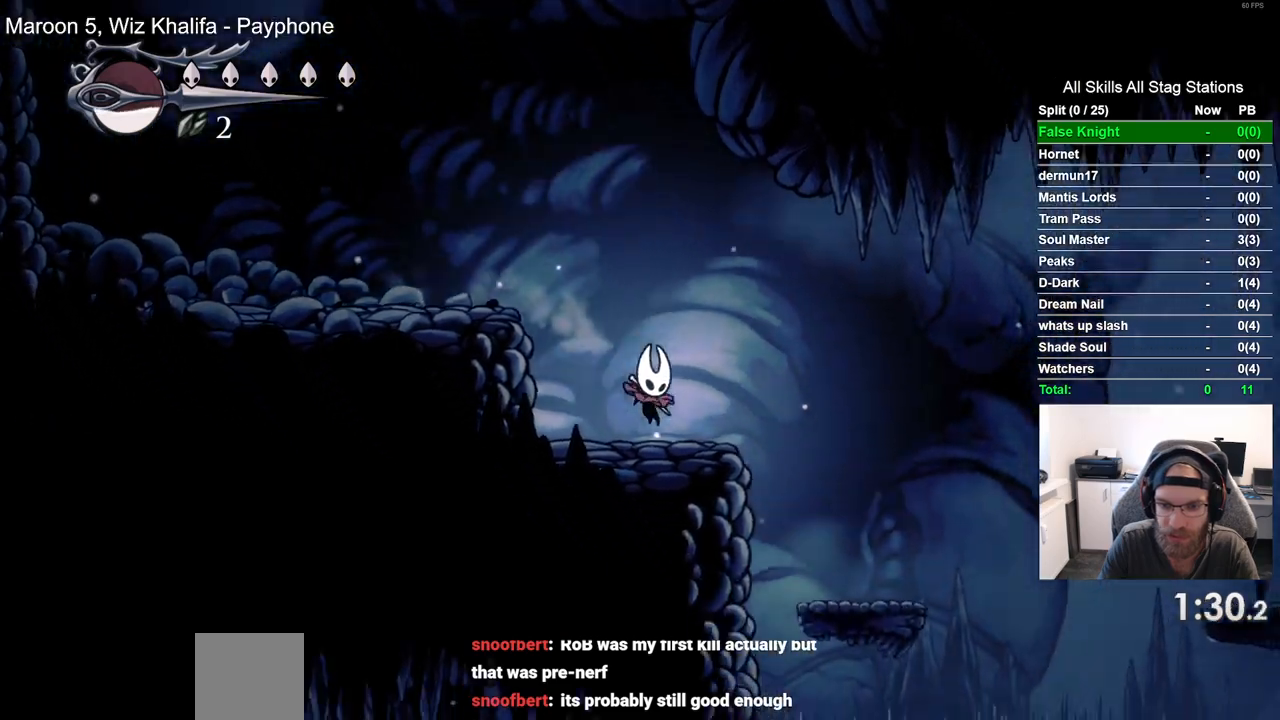
{"buttons": ["DPAD_RIGHT"], "left_stick": "center", "right_stick": "center", "events": []}